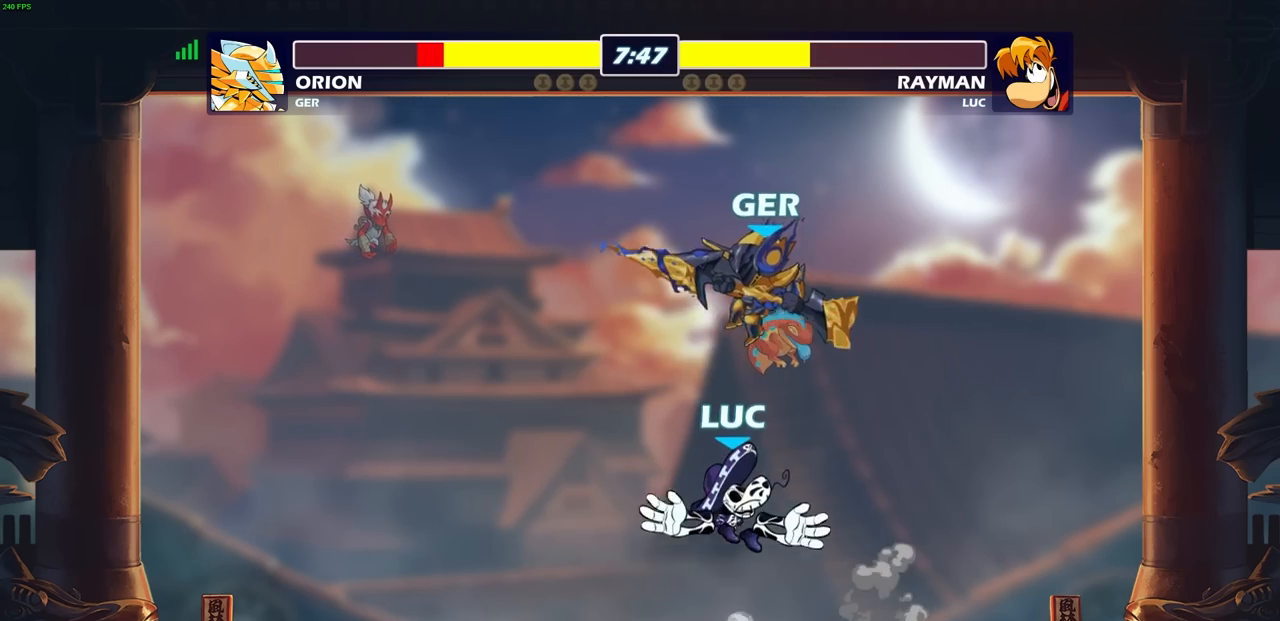
Gameplay with a controller (PlayStation layout); each line is a JSON object with the inputs held at the frame after it. "events" lists button and stick changes between this image and that frame as [ms after this image, input, new state], when the widget could be followed in between.
{"buttons": [], "left_stick": "center", "right_stick": "center", "events": []}
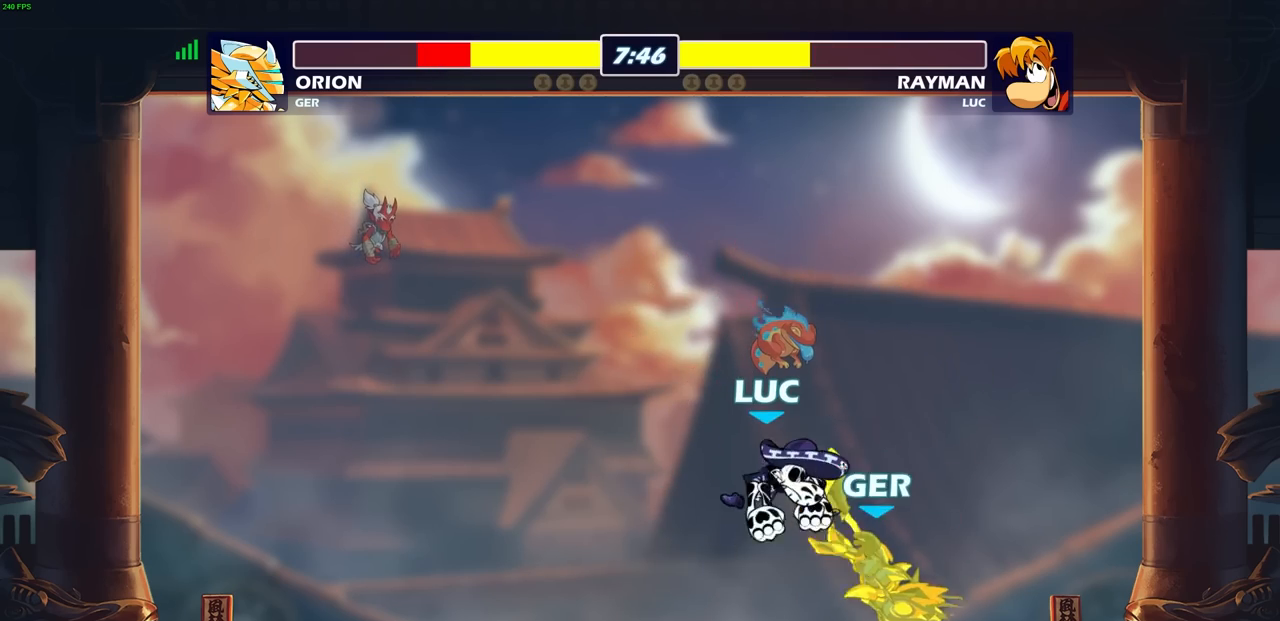
{"buttons": [], "left_stick": "center", "right_stick": "center", "events": [[83, "R2", "down"], [117, "SQUARE", "down"], [200, "R2", "up"], [200, "SQUARE", "up"]]}
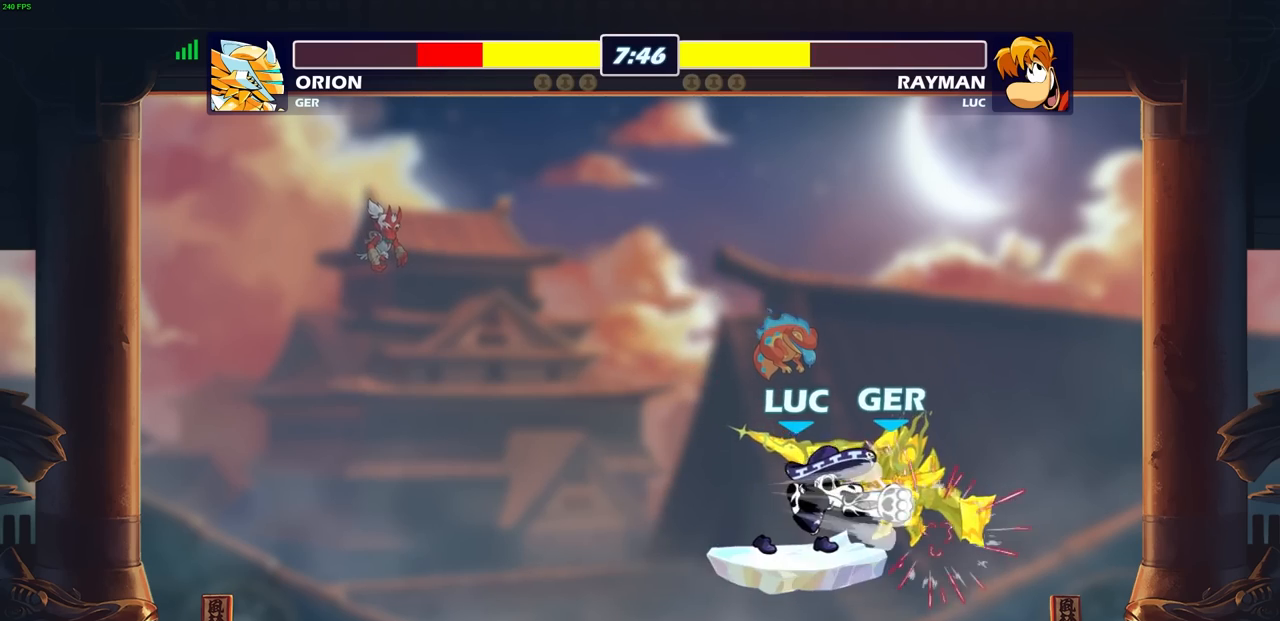
{"buttons": [], "left_stick": "up-right", "right_stick": "center", "events": [[483, "left_stick", "up-right"]]}
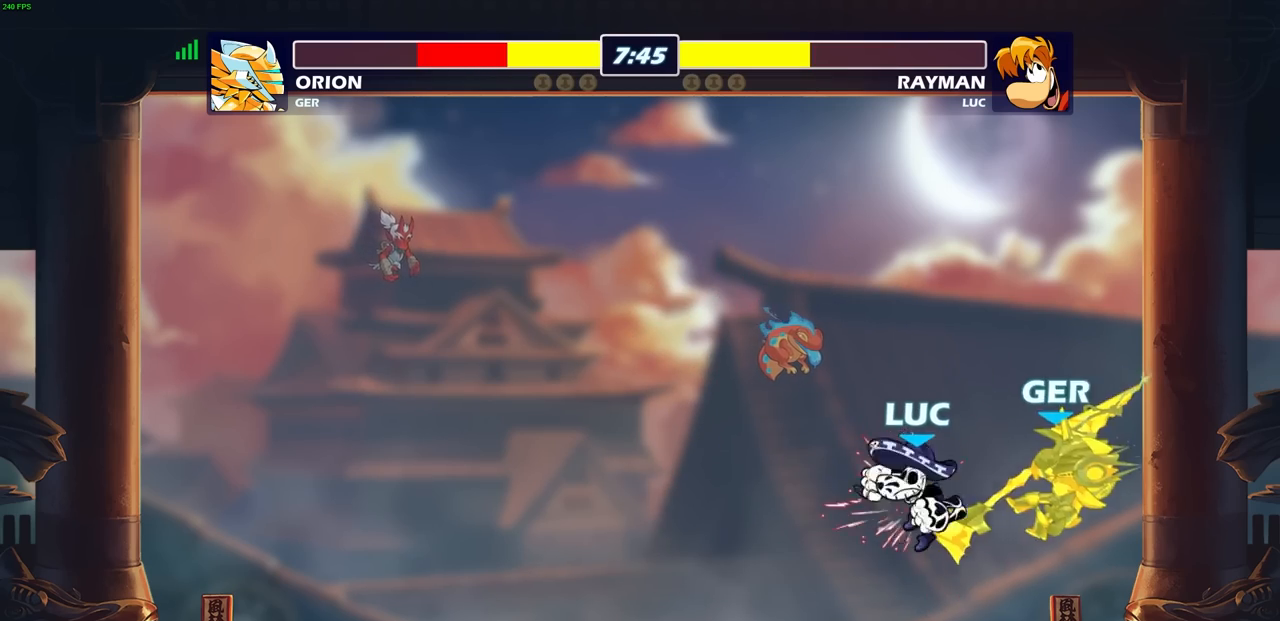
{"buttons": [], "left_stick": "center", "right_stick": "center", "events": [[150, "CIRCLE", "down"], [217, "left_stick", "center"], [233, "CIRCLE", "up"]]}
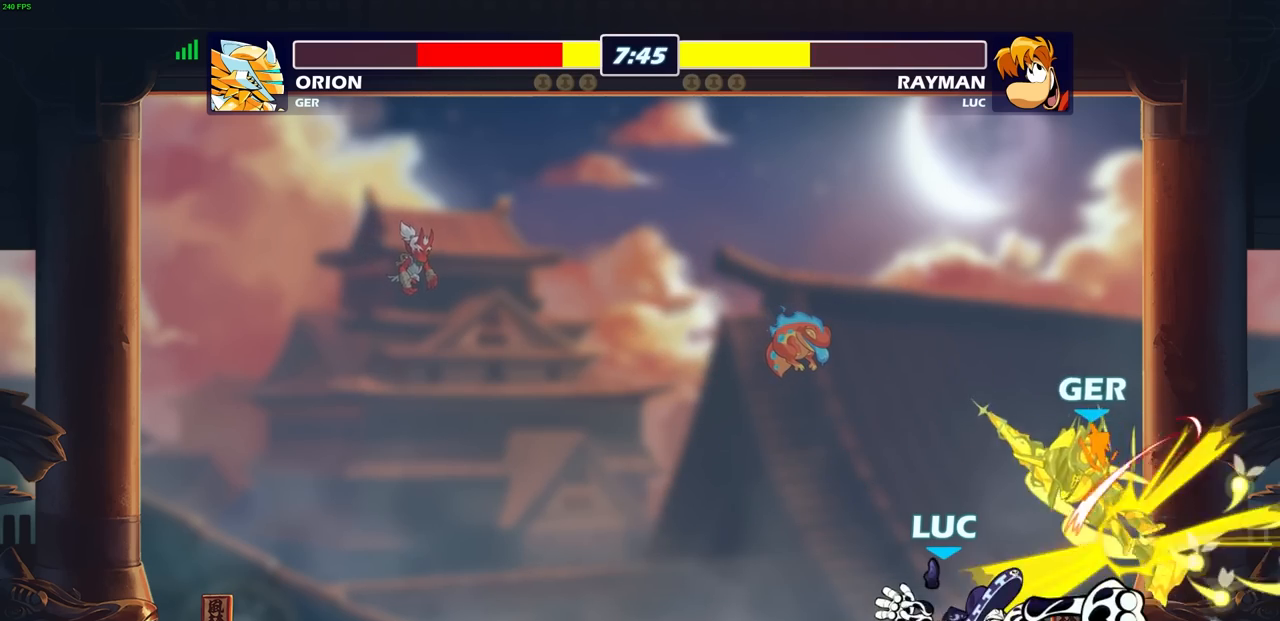
{"buttons": [], "left_stick": "left", "right_stick": "center", "events": [[317, "left_stick", "left"], [350, "CROSS", "down"], [383, "CIRCLE", "down"], [400, "CROSS", "up"], [467, "CIRCLE", "up"]]}
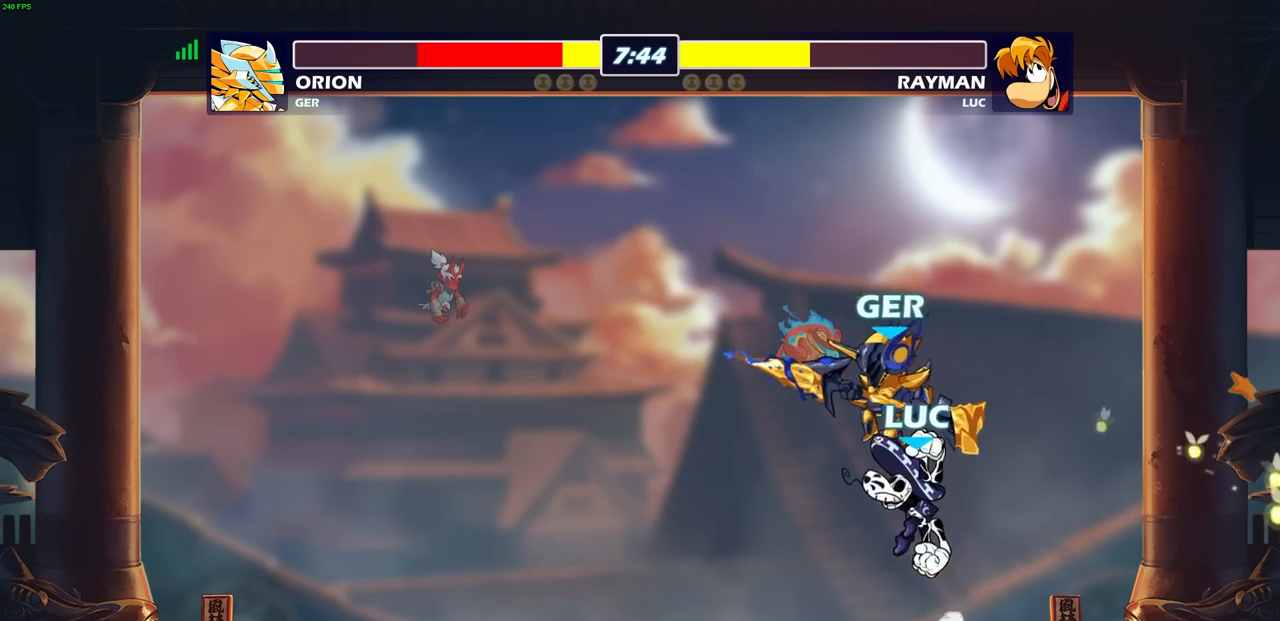
{"buttons": [], "left_stick": "left", "right_stick": "center", "events": [[17, "left_stick", "up-left"], [250, "left_stick", "center"], [450, "left_stick", "down-left"], [500, "left_stick", "left"]]}
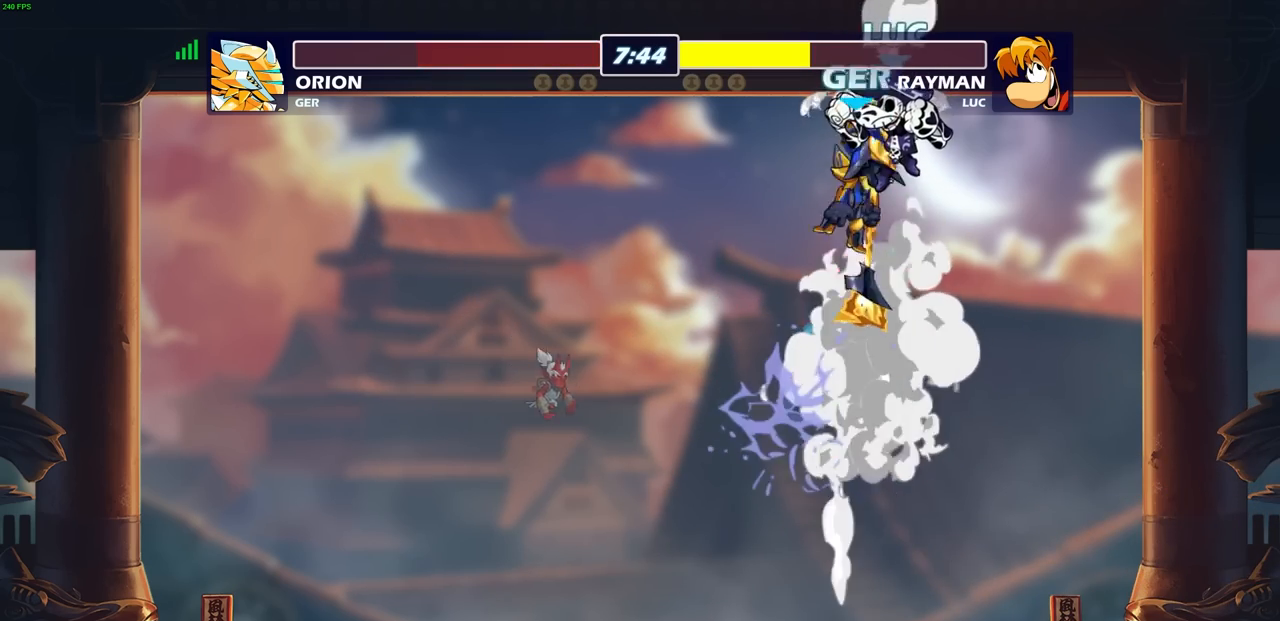
{"buttons": [], "left_stick": "center", "right_stick": "center", "events": [[100, "left_stick", "center"]]}
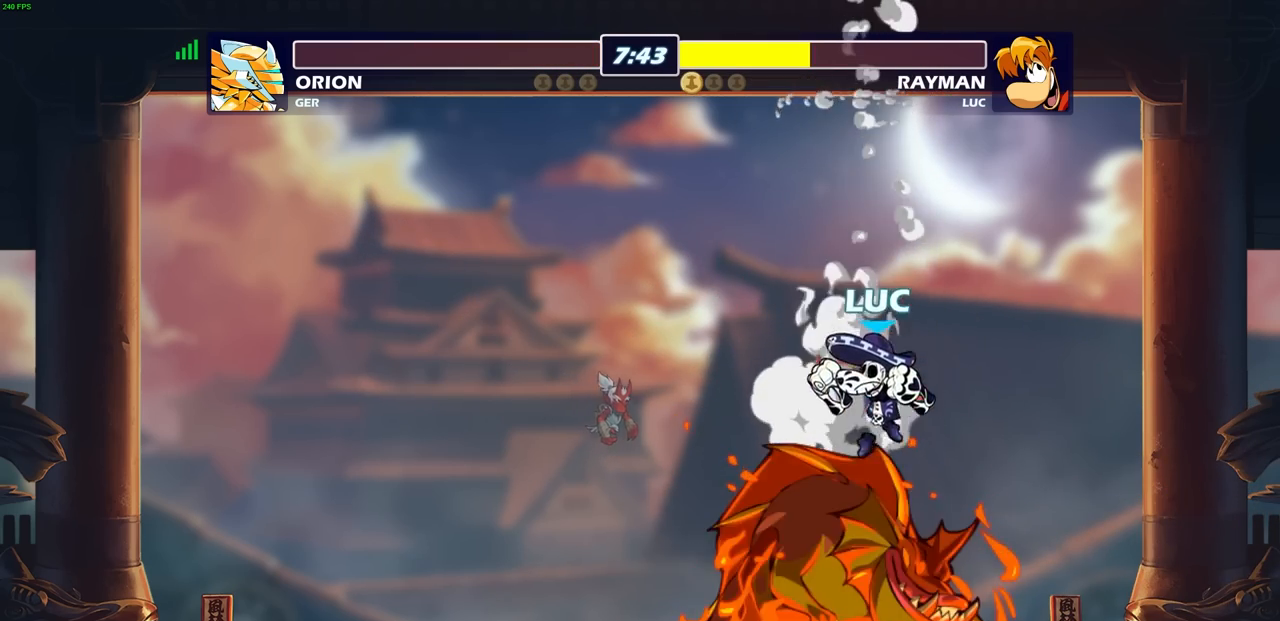
{"buttons": [], "left_stick": "center", "right_stick": "center", "events": []}
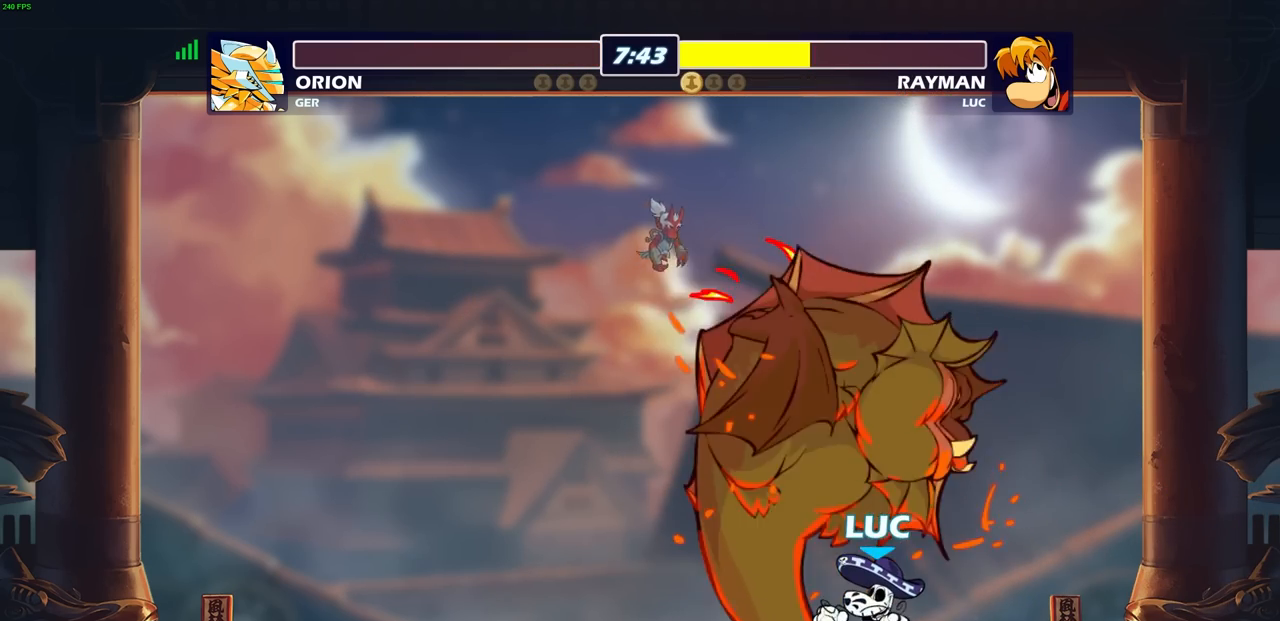
{"buttons": [], "left_stick": "center", "right_stick": "center", "events": []}
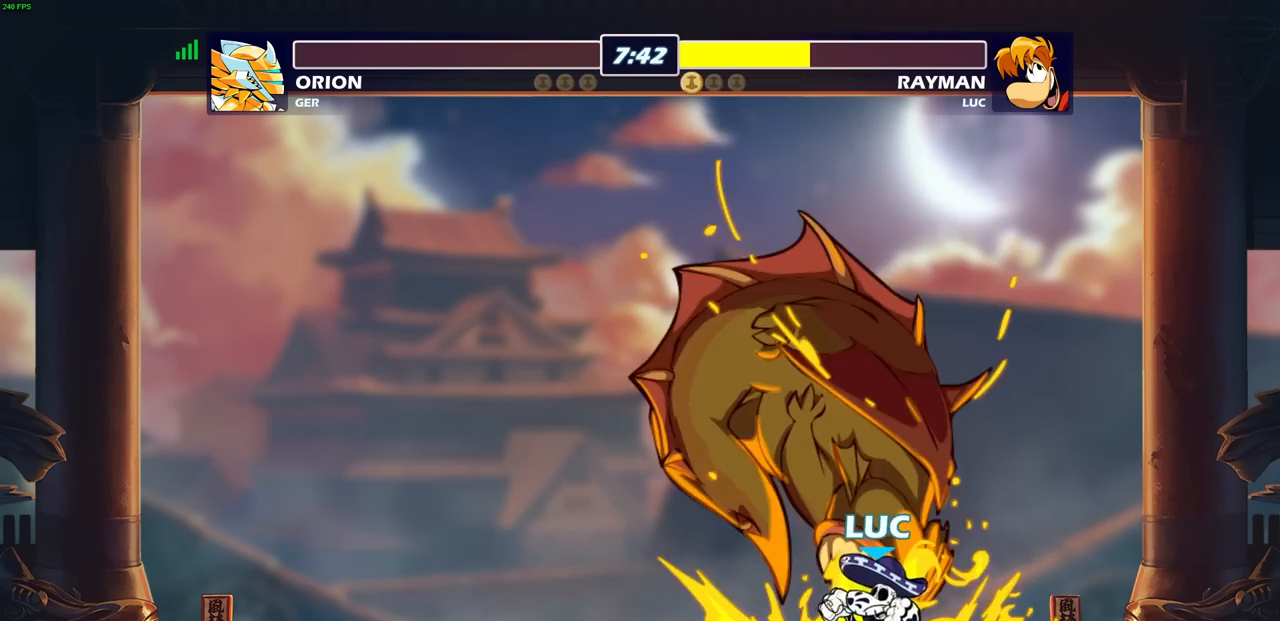
{"buttons": [], "left_stick": "center", "right_stick": "center", "events": []}
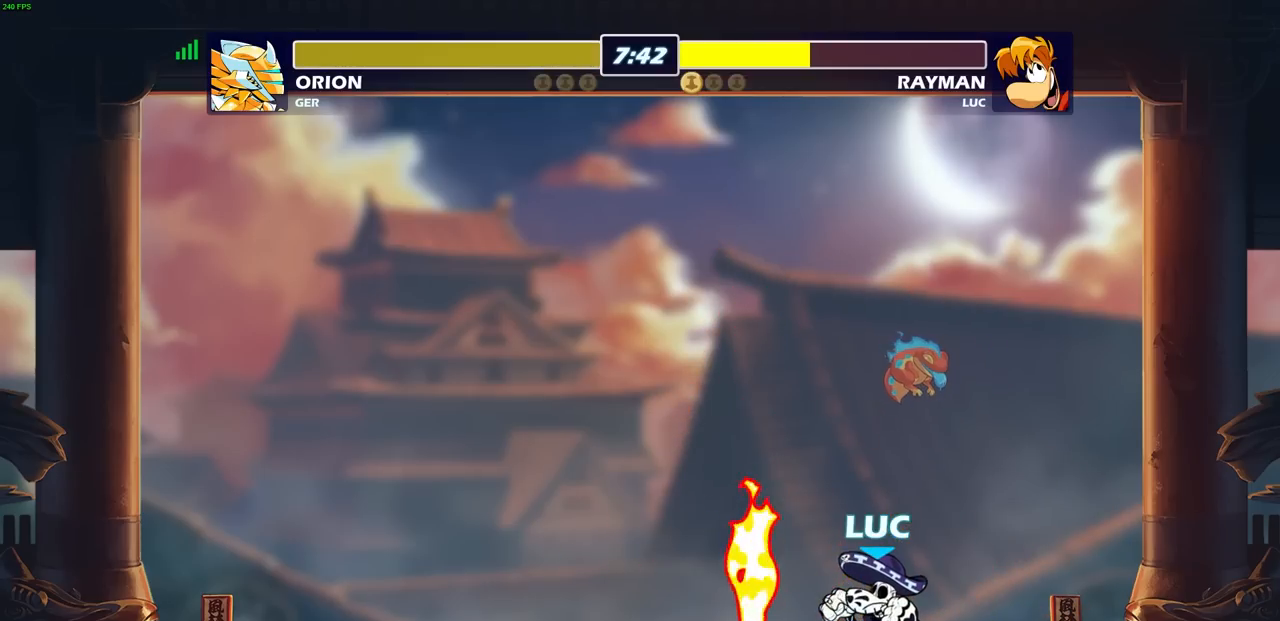
{"buttons": [], "left_stick": "center", "right_stick": "center", "events": []}
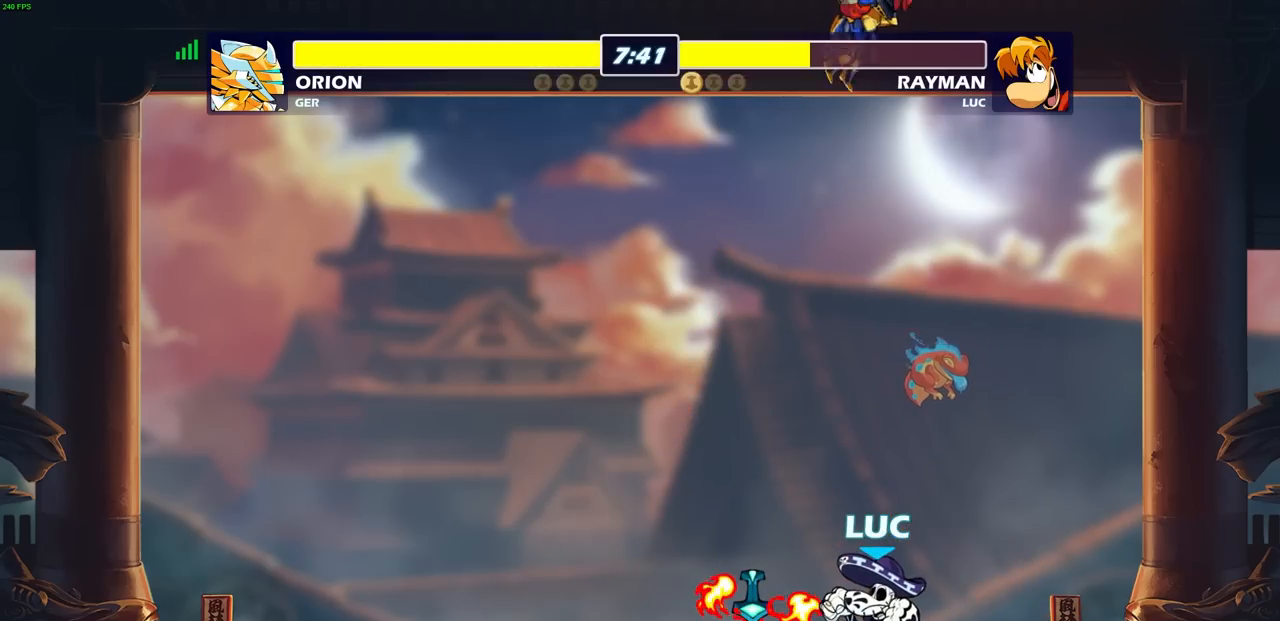
{"buttons": [], "left_stick": "center", "right_stick": "center", "events": []}
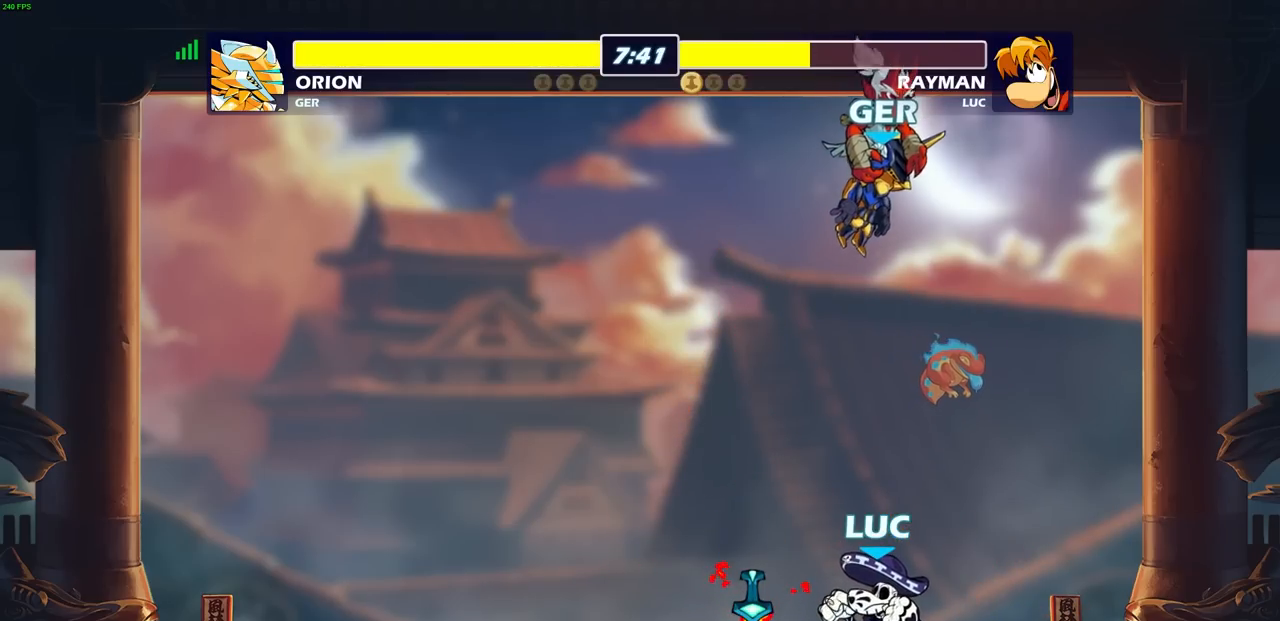
{"buttons": [], "left_stick": "left", "right_stick": "center", "events": [[450, "left_stick", "left"]]}
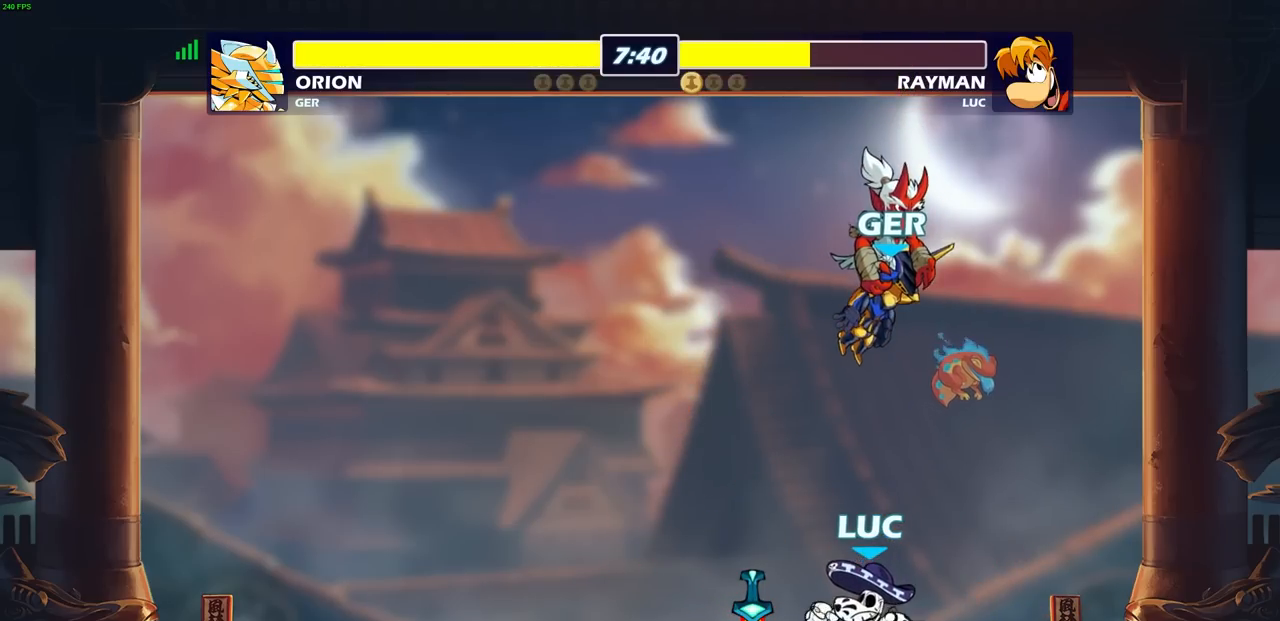
{"buttons": [], "left_stick": "left", "right_stick": "center", "events": []}
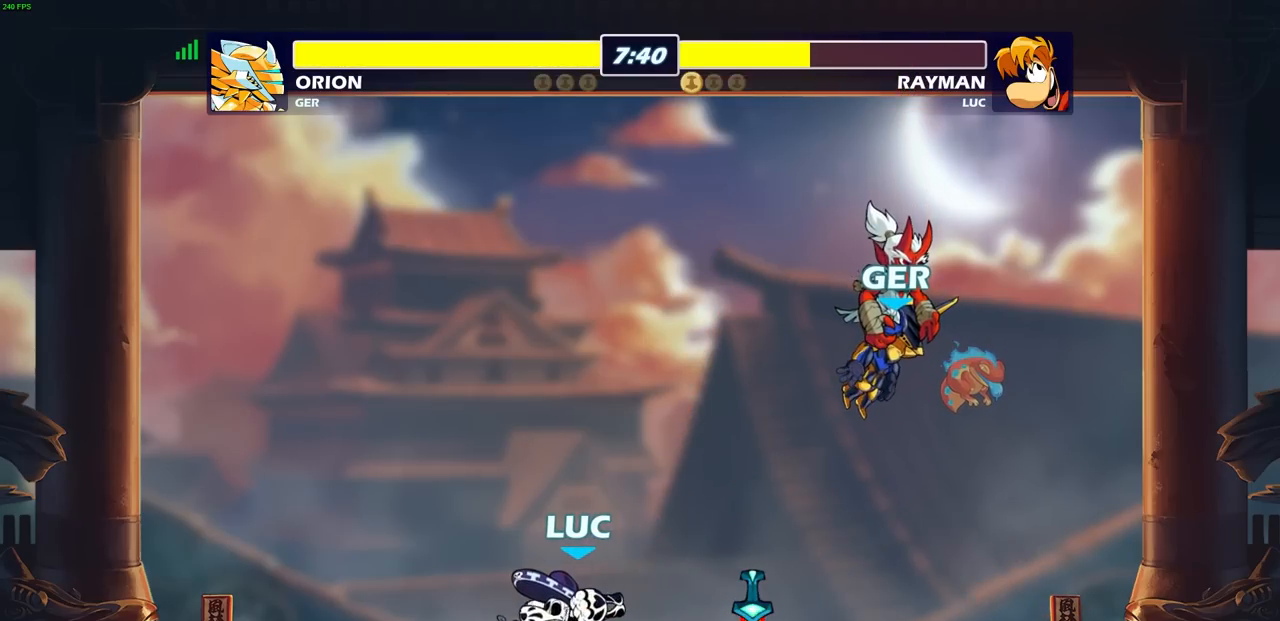
{"buttons": [], "left_stick": "right", "right_stick": "center", "events": [[150, "left_stick", "center"], [450, "left_stick", "right"]]}
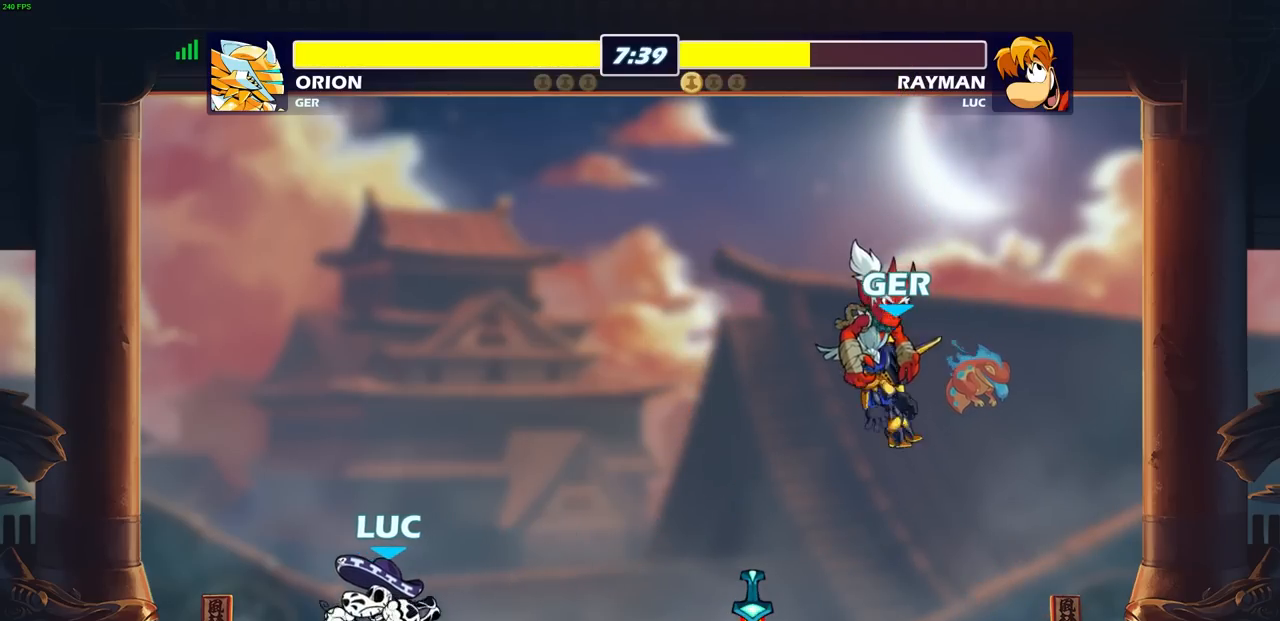
{"buttons": ["CIRCLE"], "left_stick": "down", "right_stick": "center", "events": [[350, "left_stick", "down"], [383, "CIRCLE", "down"]]}
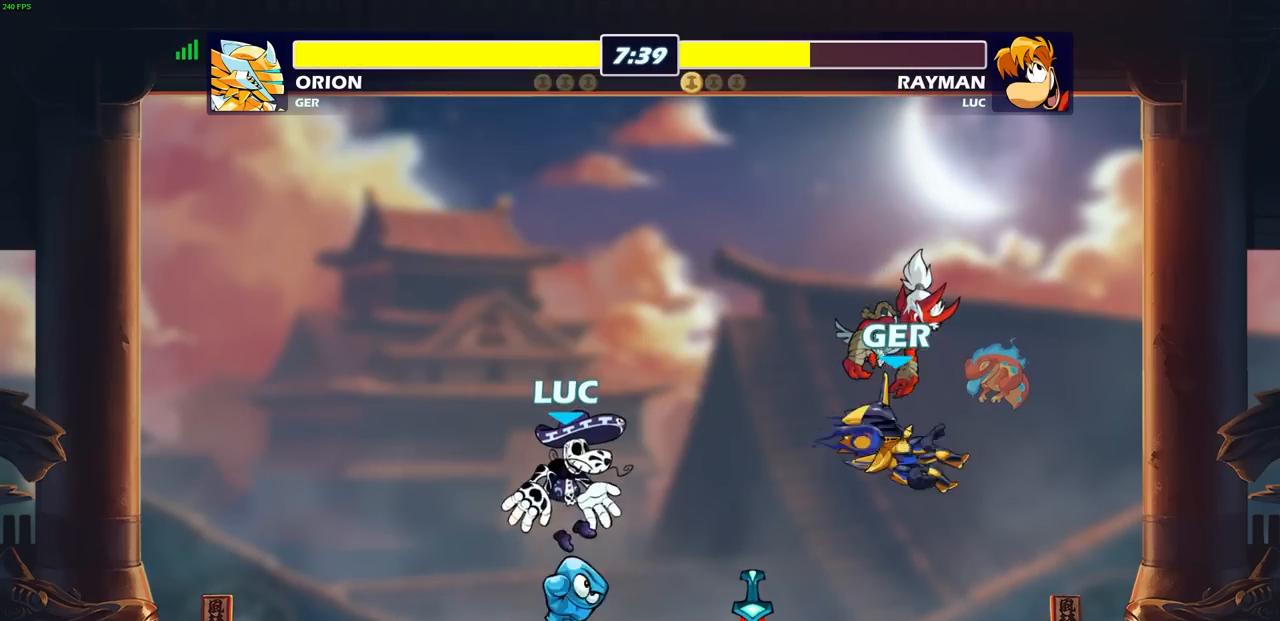
{"buttons": ["CIRCLE"], "left_stick": "down", "right_stick": "center", "events": []}
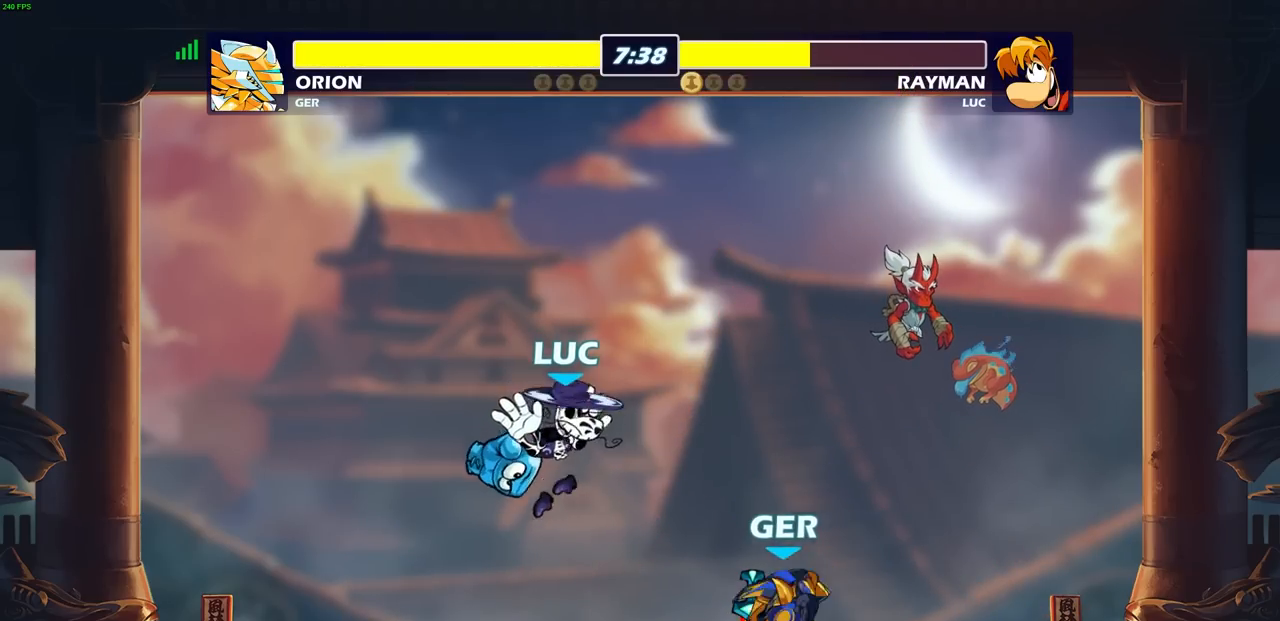
{"buttons": [], "left_stick": "center", "right_stick": "center", "events": [[17, "CIRCLE", "up"], [83, "left_stick", "center"]]}
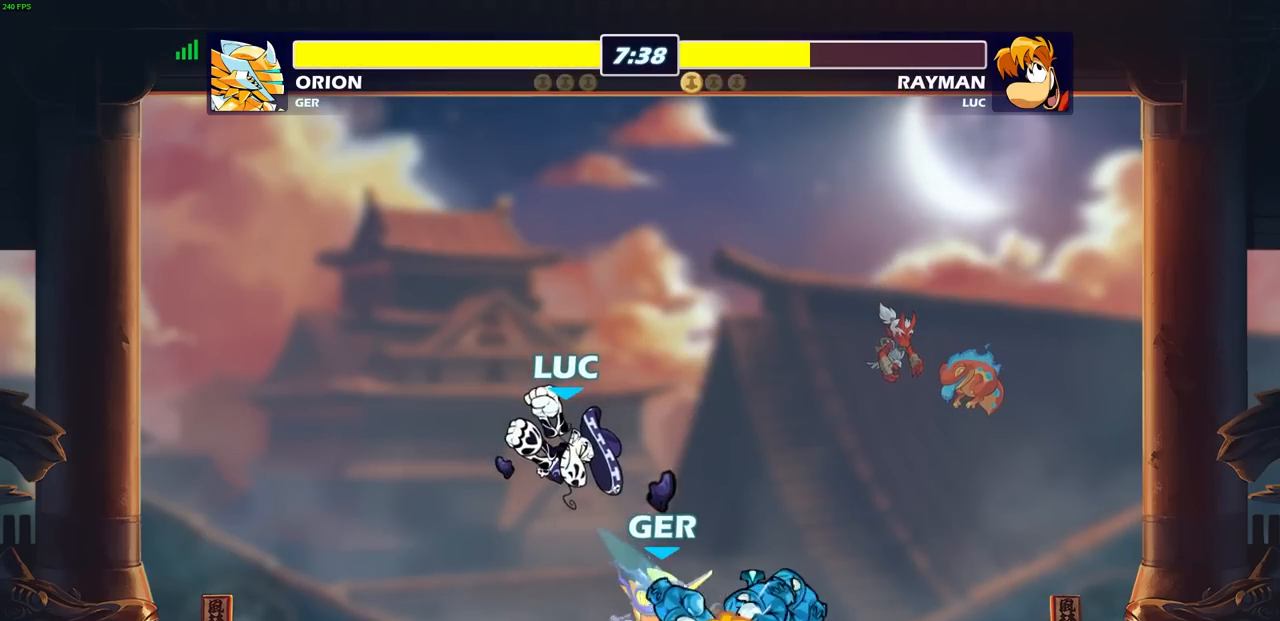
{"buttons": [], "left_stick": "center", "right_stick": "center", "events": [[283, "SQUARE", "down"], [367, "SQUARE", "up"]]}
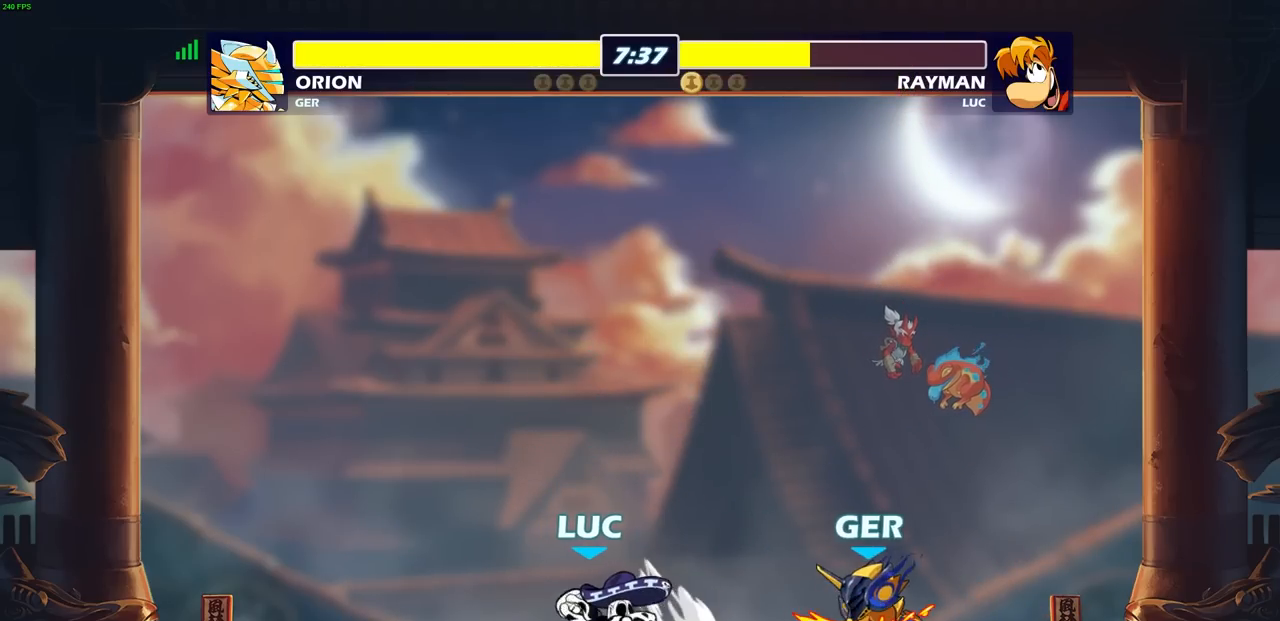
{"buttons": ["CROSS"], "left_stick": "up", "right_stick": "center", "events": [[467, "CROSS", "down"], [483, "left_stick", "up"]]}
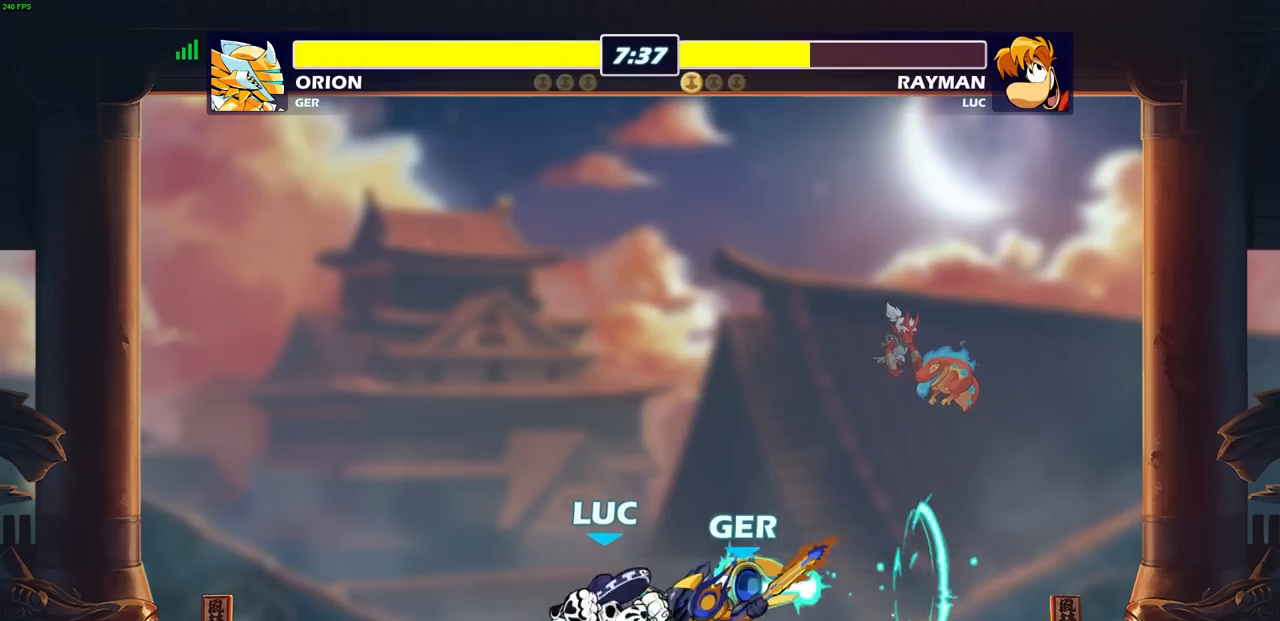
{"buttons": [], "left_stick": "up-right", "right_stick": "center", "events": [[17, "R2", "down"], [83, "CROSS", "up"], [183, "R1", "down"], [233, "R1", "up"], [250, "R2", "up"], [317, "left_stick", "right"], [467, "left_stick", "up-right"]]}
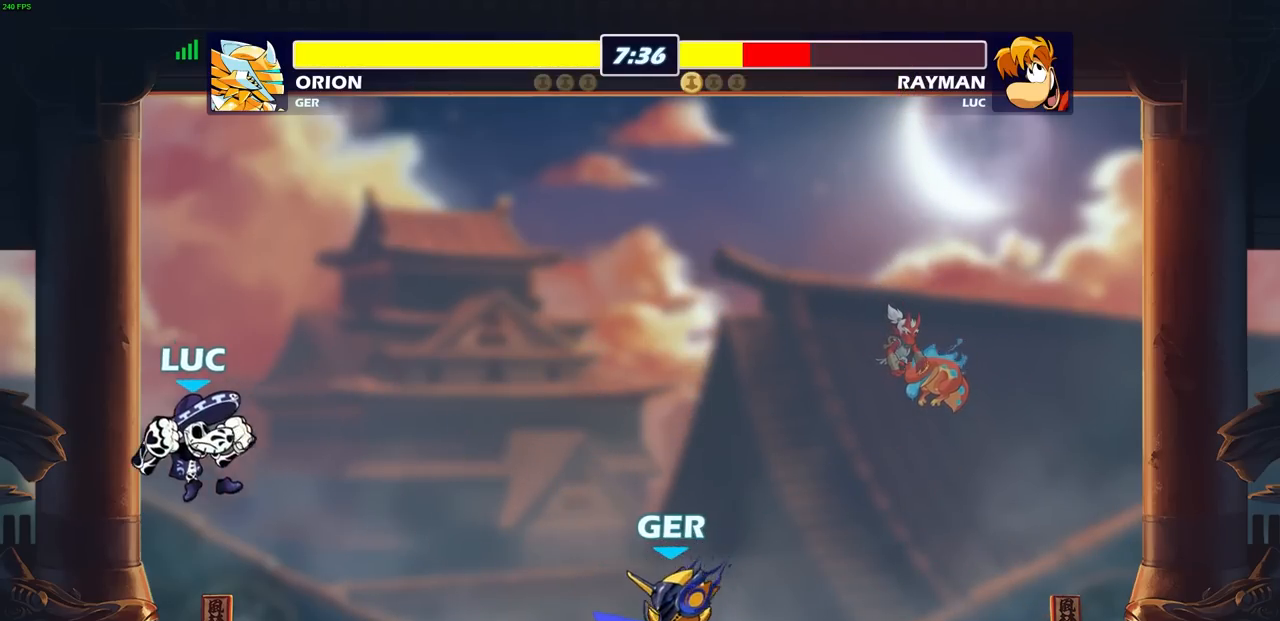
{"buttons": [], "left_stick": "center", "right_stick": "center", "events": [[50, "CROSS", "down"], [217, "CROSS", "up"], [267, "left_stick", "up"], [383, "left_stick", "center"]]}
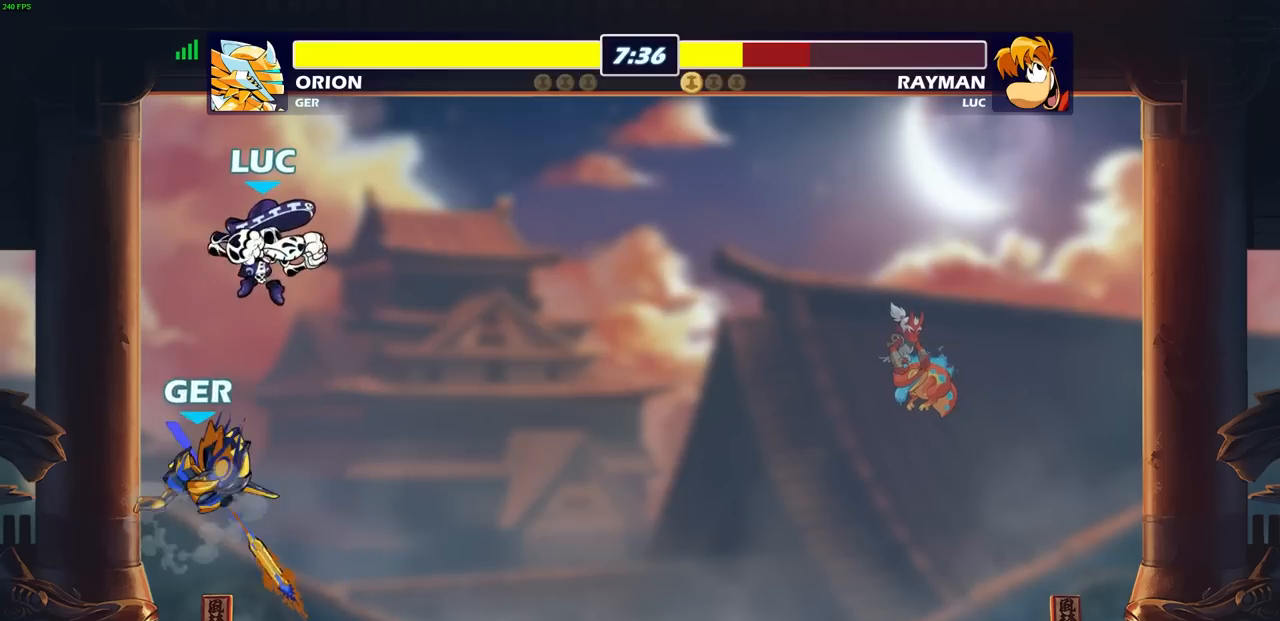
{"buttons": [], "left_stick": "left", "right_stick": "center", "events": [[67, "left_stick", "down-left"], [233, "SQUARE", "down"], [350, "SQUARE", "up"], [367, "left_stick", "center"], [500, "left_stick", "left"]]}
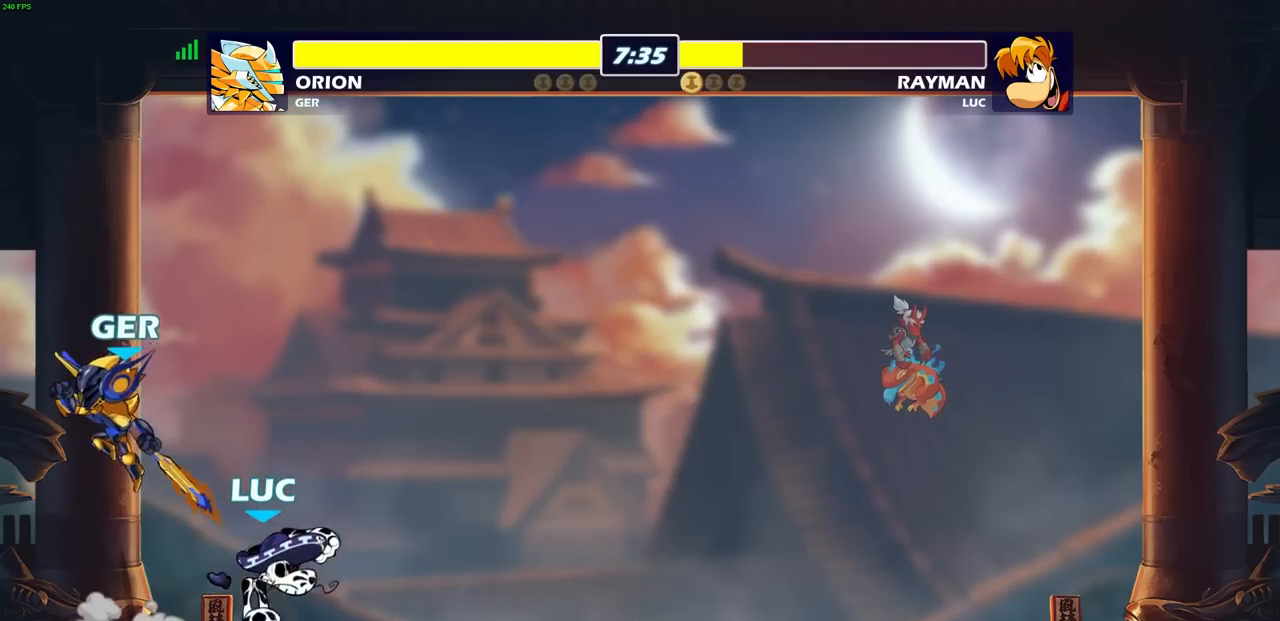
{"buttons": [], "left_stick": "left", "right_stick": "center", "events": []}
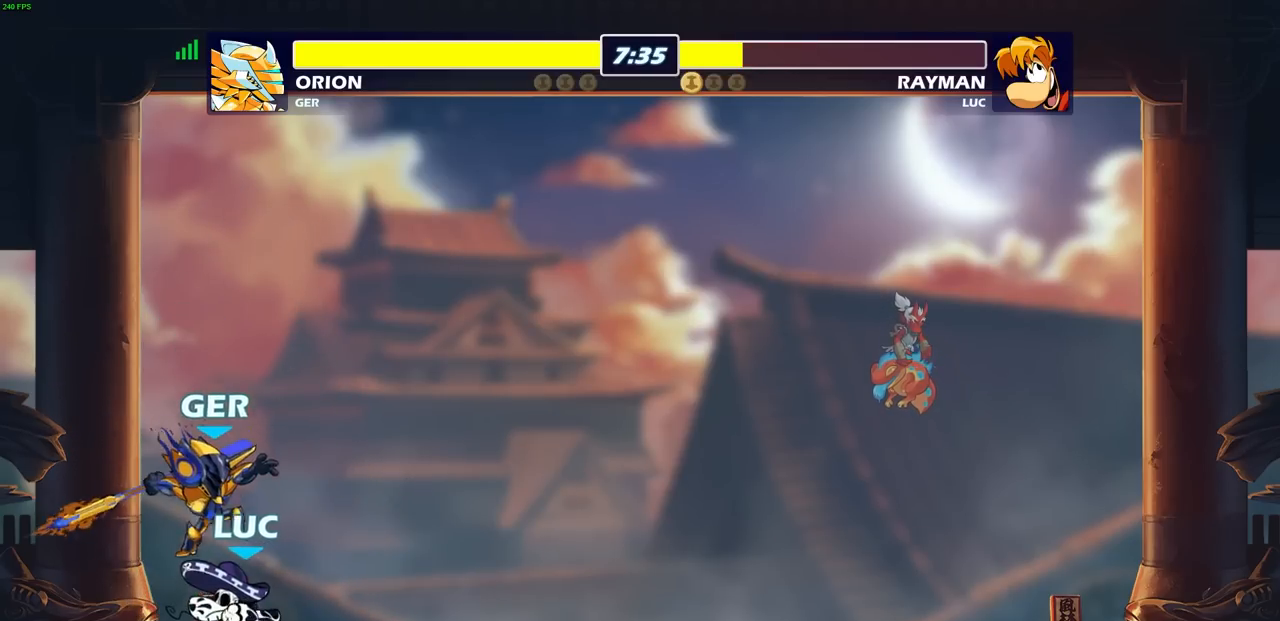
{"buttons": [], "left_stick": "center", "right_stick": "center", "events": [[100, "left_stick", "right"], [267, "left_stick", "center"]]}
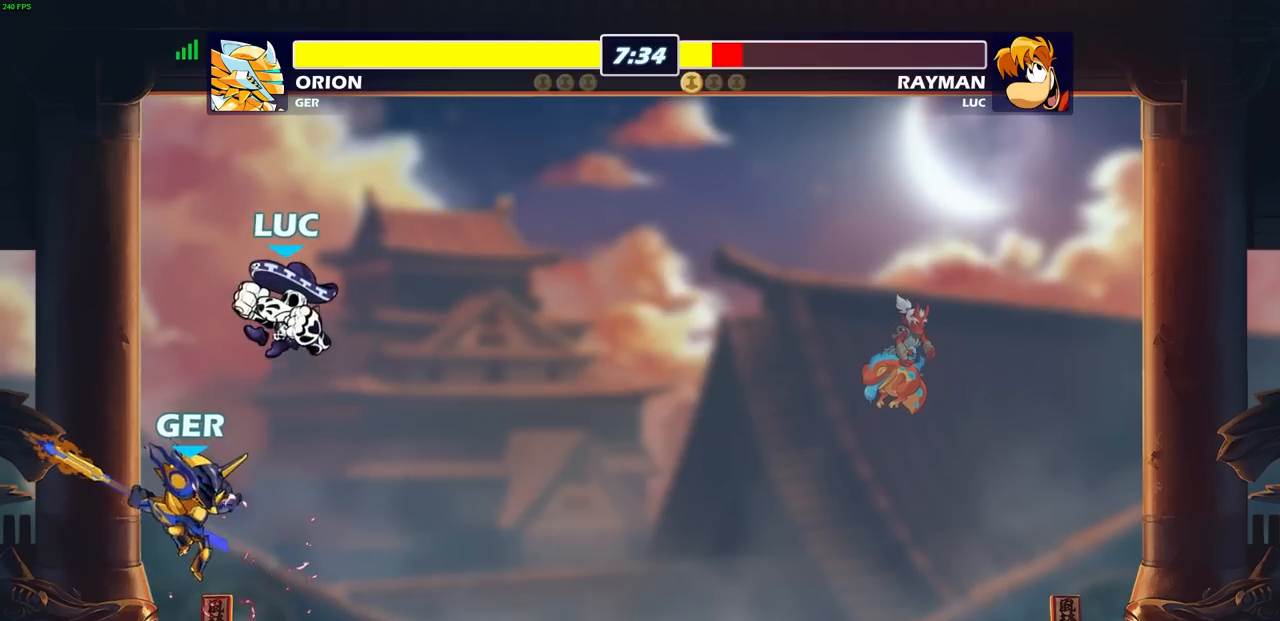
{"buttons": ["R2"], "left_stick": "left", "right_stick": "center", "events": [[233, "left_stick", "left"], [317, "R2", "down"]]}
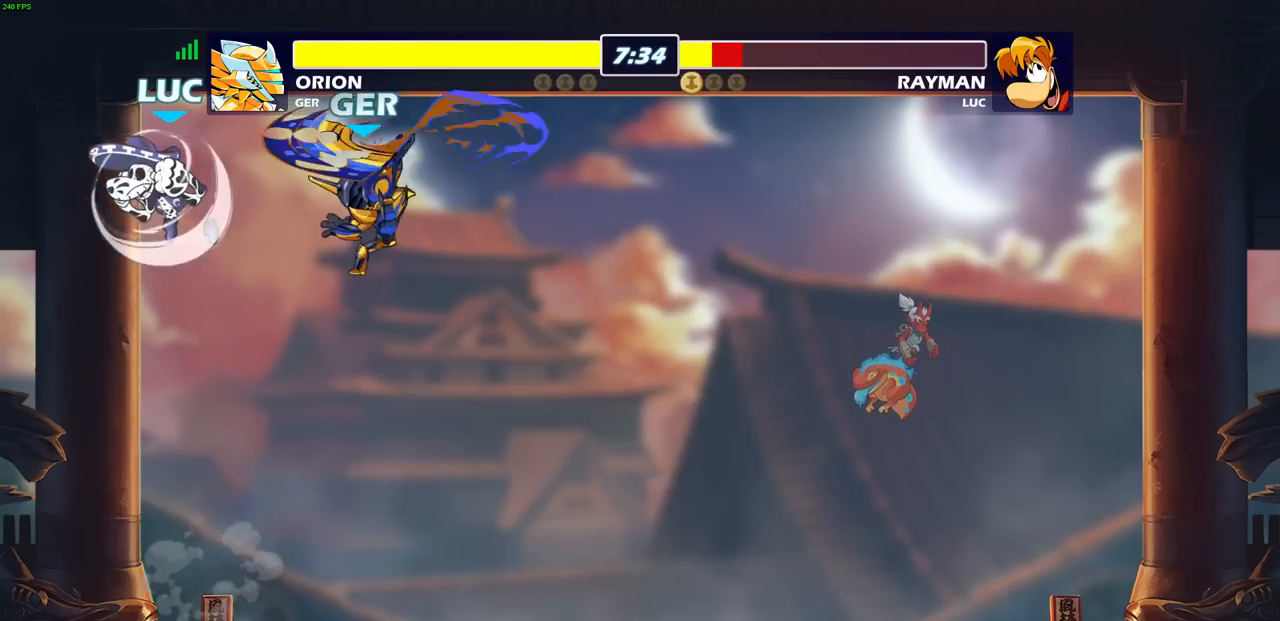
{"buttons": [], "left_stick": "down-left", "right_stick": "center", "events": [[133, "left_stick", "right"], [200, "R2", "up"], [467, "left_stick", "down-left"]]}
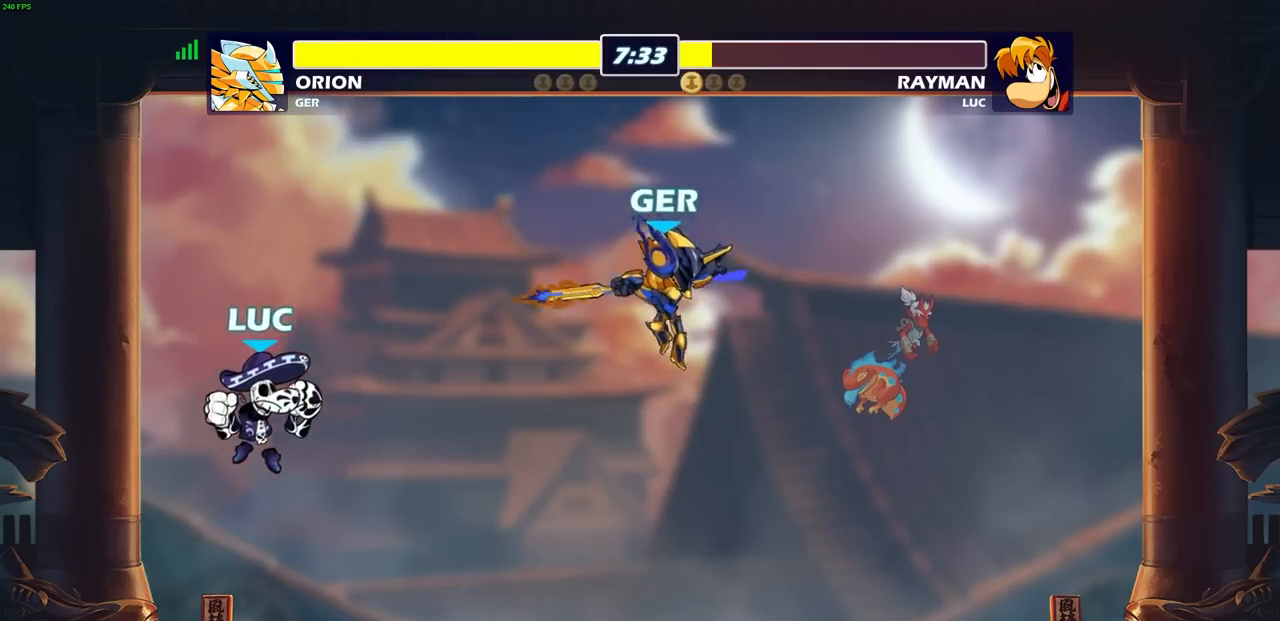
{"buttons": [], "left_stick": "center", "right_stick": "center", "events": [[150, "left_stick", "up-left"], [200, "left_stick", "up-right"], [333, "left_stick", "down"], [383, "SQUARE", "down"], [467, "SQUARE", "up"], [483, "left_stick", "center"]]}
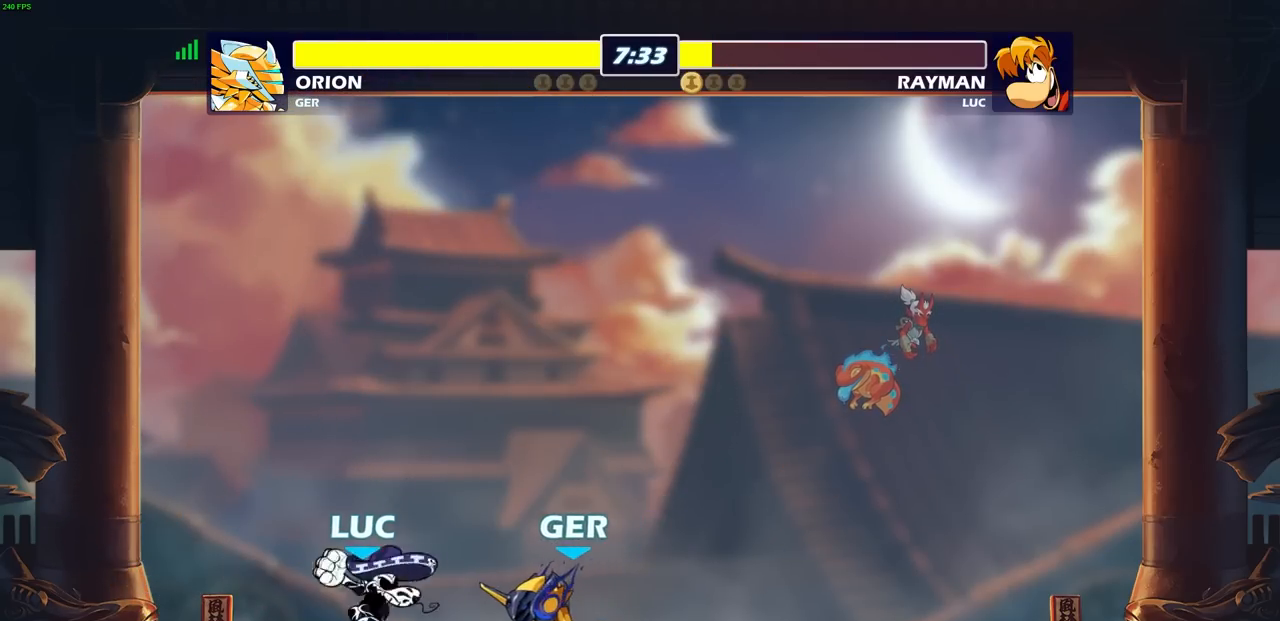
{"buttons": [], "left_stick": "center", "right_stick": "center", "events": [[267, "SQUARE", "down"], [317, "SQUARE", "up"]]}
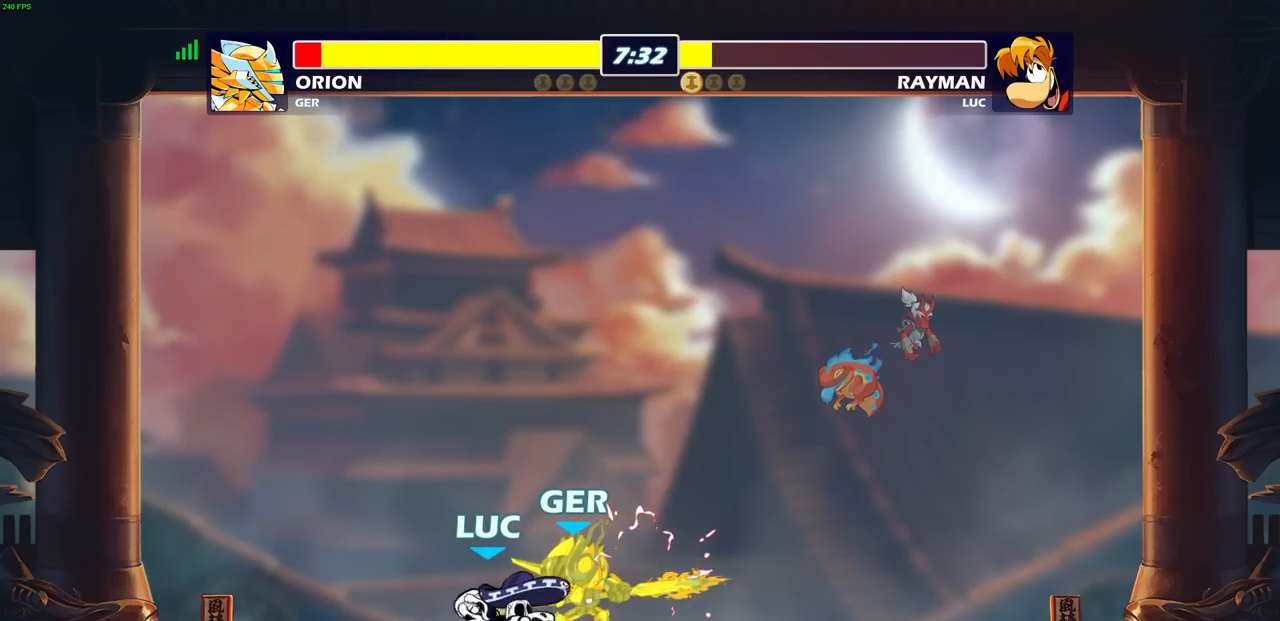
{"buttons": [], "left_stick": "center", "right_stick": "center", "events": []}
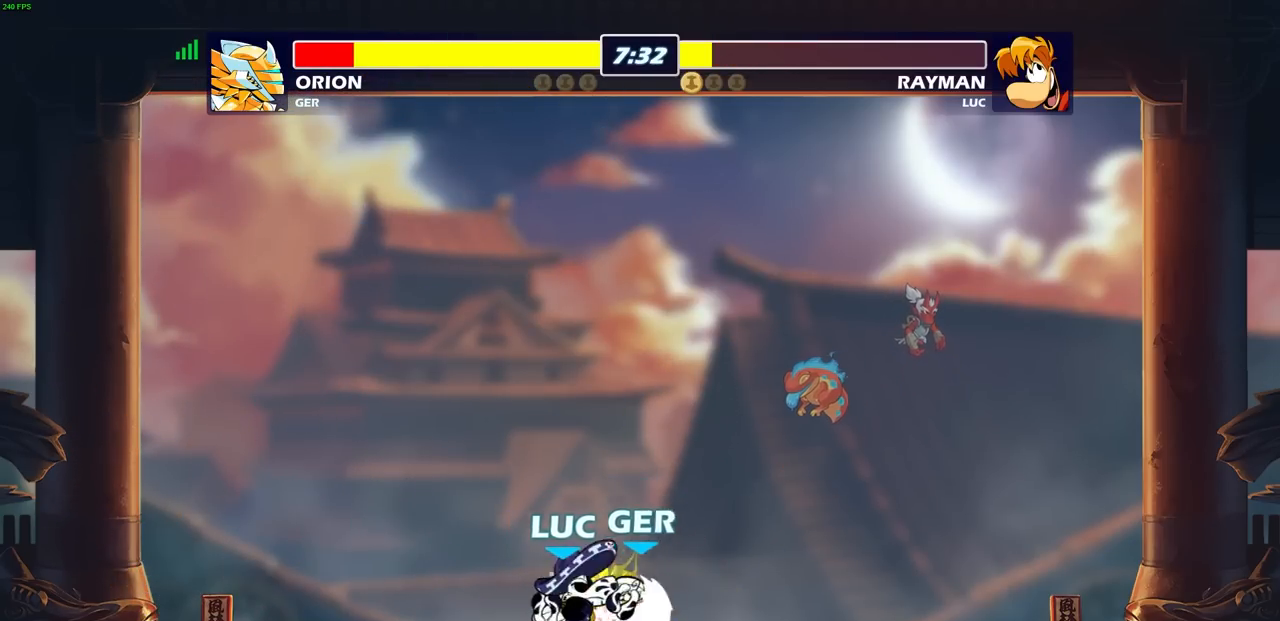
{"buttons": ["CIRCLE"], "left_stick": "right", "right_stick": "center", "events": [[67, "left_stick", "down"], [300, "CIRCLE", "down"], [417, "left_stick", "right"]]}